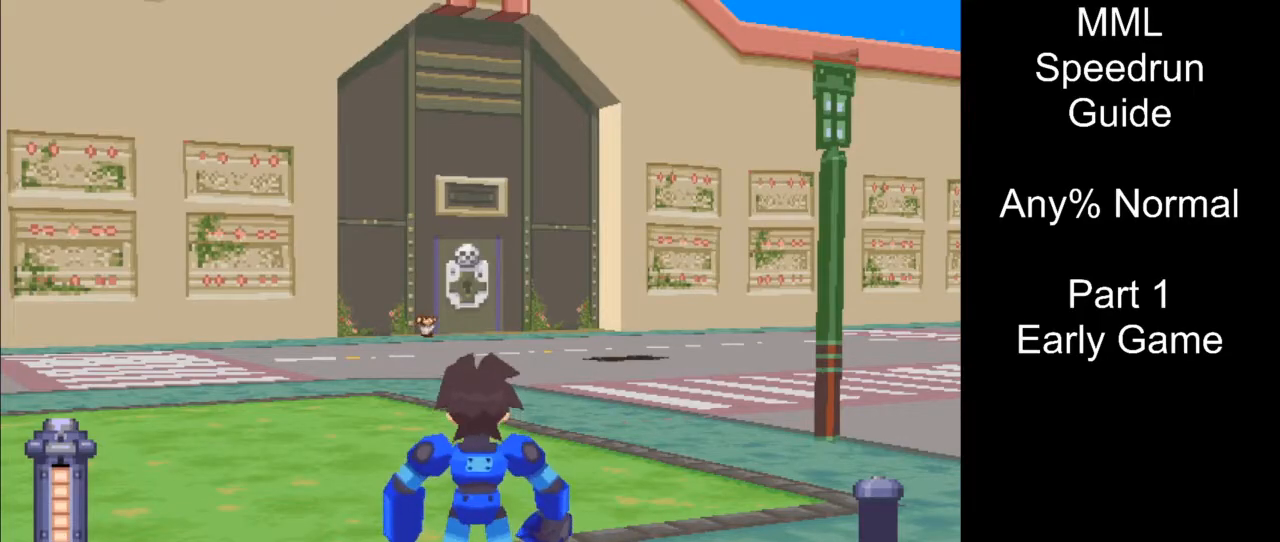
Gameplay with a controller (PlayStation layout); each line is a JSON object with the inputs held at the frame after it. "events" lists button and stick changes between this image and that frame as [ms after this image, input, new state], when the widget could be followed in between. Not read: L3 R3 left_stick right_stick.
{"buttons": ["SQUARE", "DPAD_UP", "DPAD_LEFT"], "events": [[67, "DPAD_LEFT", "down"], [67, "DPAD_UP", "down"], [350, "SQUARE", "down"]]}
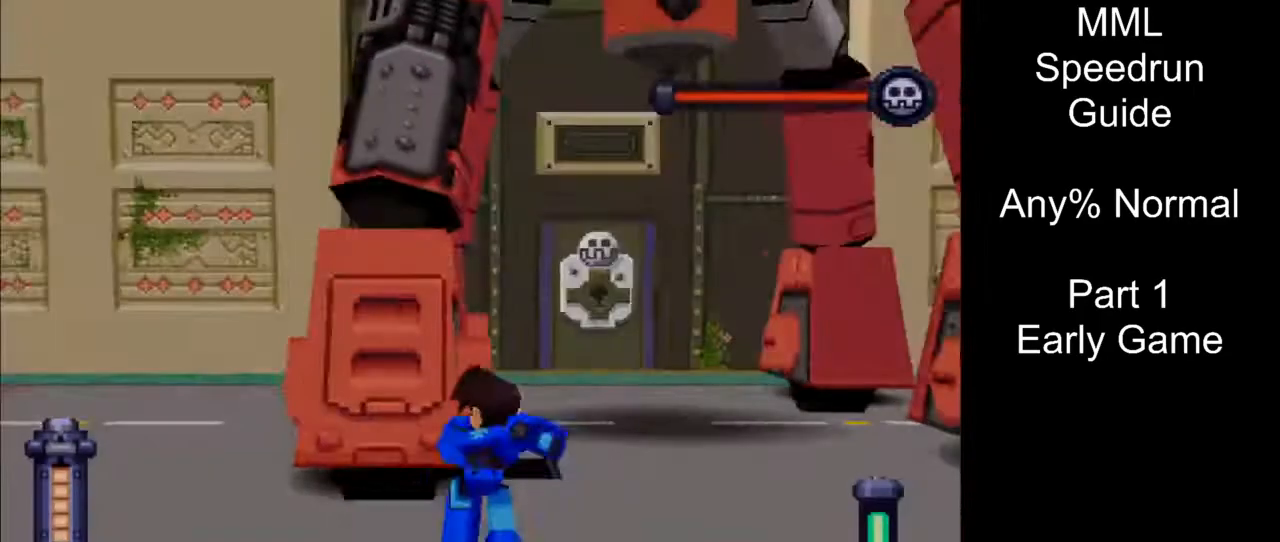
{"buttons": ["SQUARE", "R1", "DPAD_UP", "DPAD_LEFT"], "events": [[83, "R1", "down"]]}
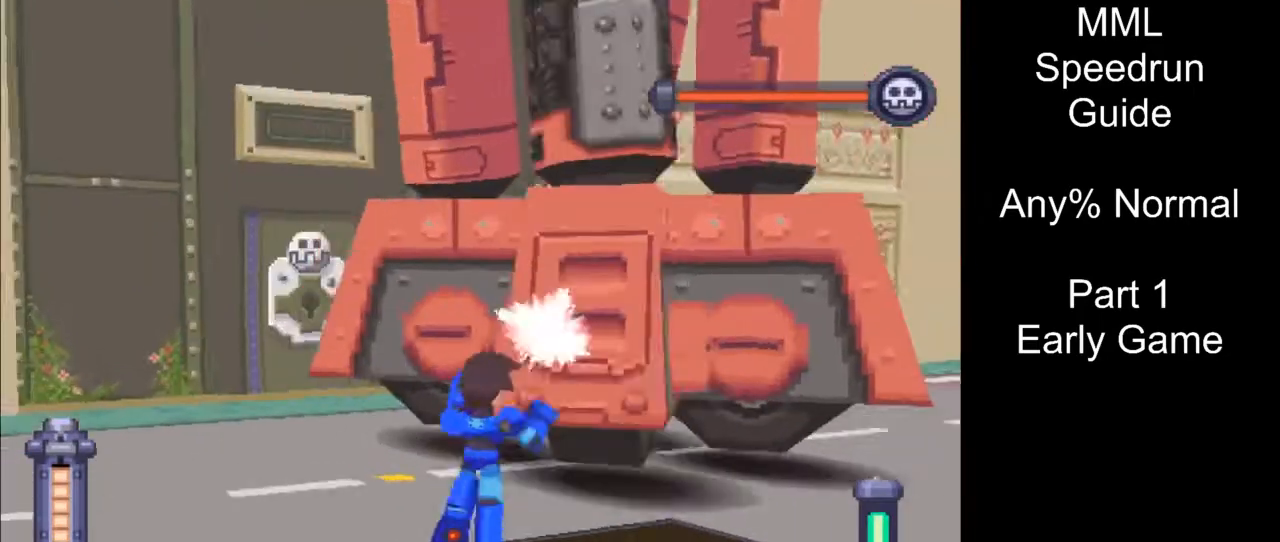
{"buttons": ["DPAD_DOWN"], "events": [[17, "R1", "up"], [367, "SQUARE", "up"], [433, "DPAD_LEFT", "up"], [433, "DPAD_UP", "up"], [467, "DPAD_DOWN", "down"]]}
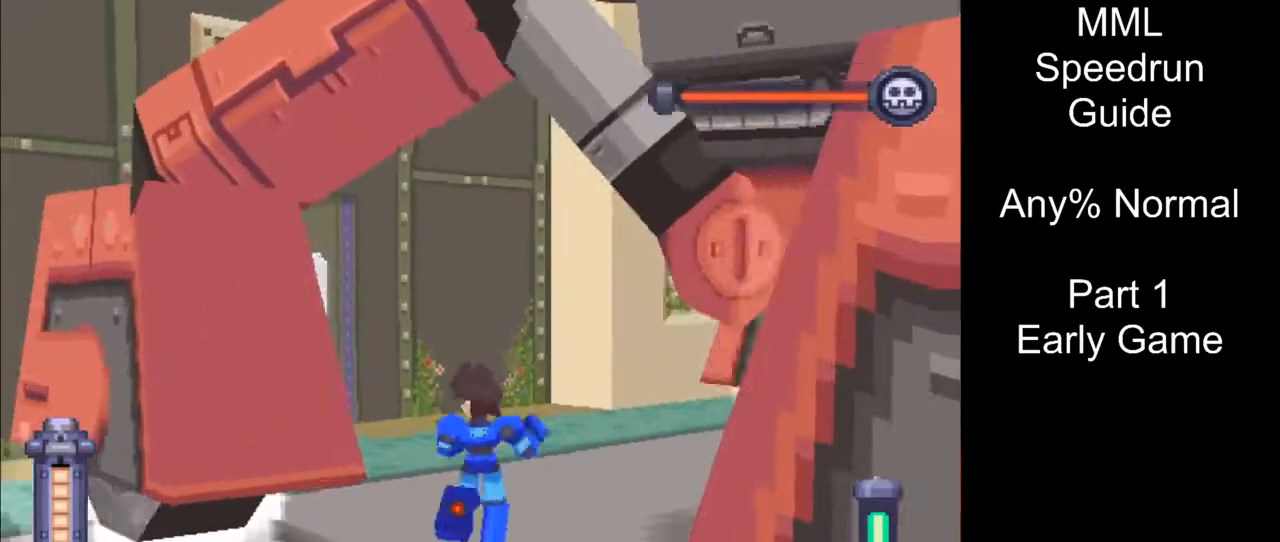
{"buttons": ["TRIANGLE"], "events": [[33, "CIRCLE", "down"], [100, "TRIANGLE", "down"], [150, "CIRCLE", "up"], [150, "DPAD_DOWN", "up"]]}
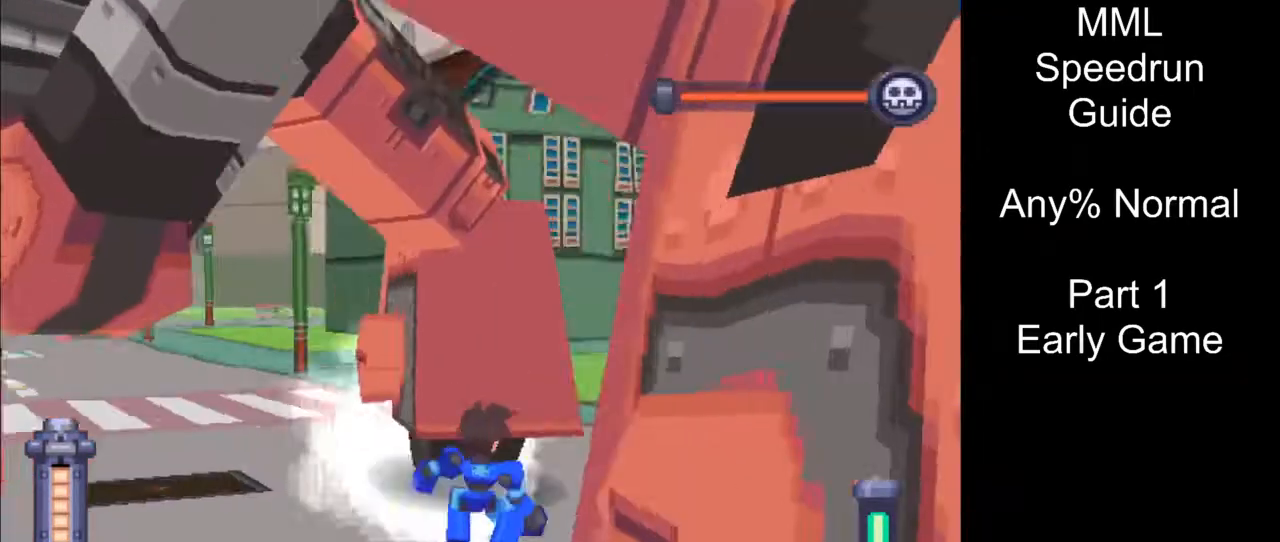
{"buttons": ["TRIANGLE"], "events": []}
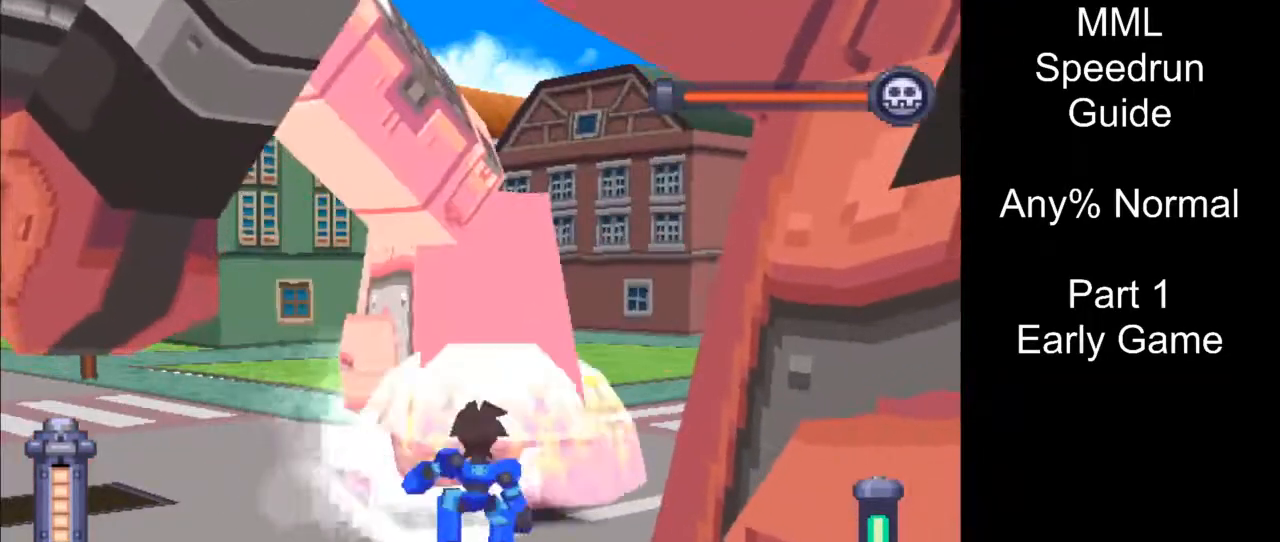
{"buttons": ["TRIANGLE"], "events": []}
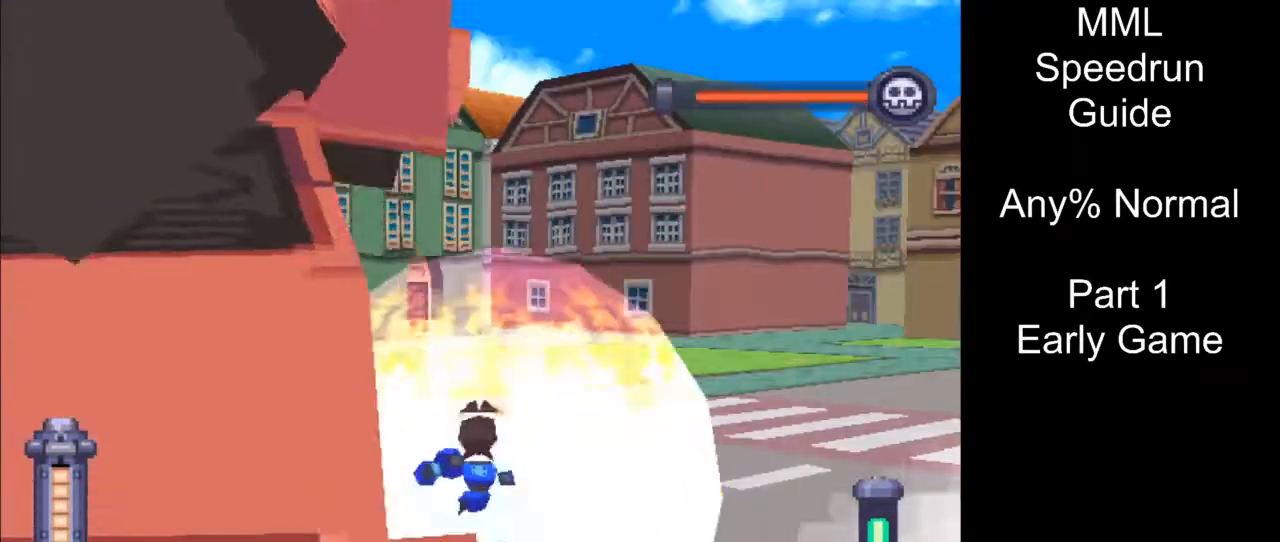
{"buttons": ["TRIANGLE"], "events": []}
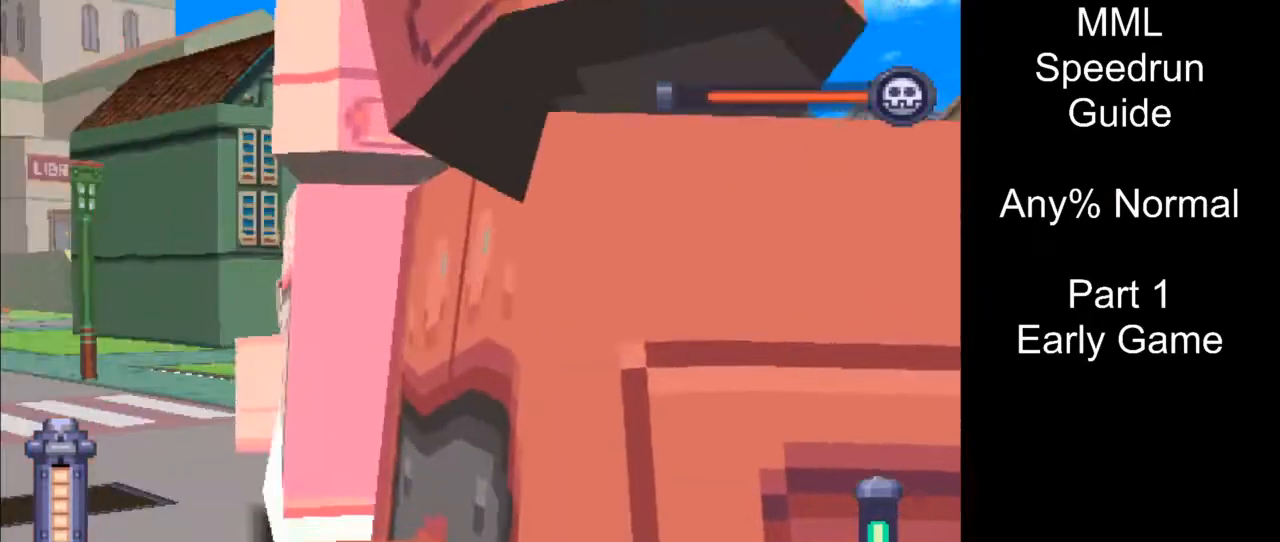
{"buttons": ["TRIANGLE"], "events": []}
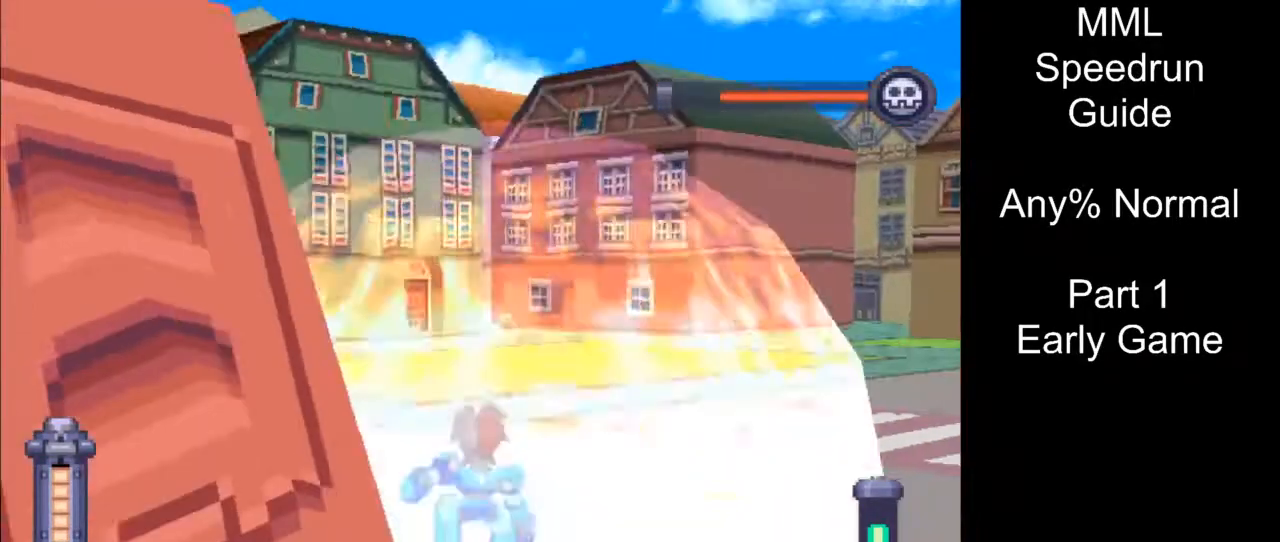
{"buttons": ["TRIANGLE"], "events": []}
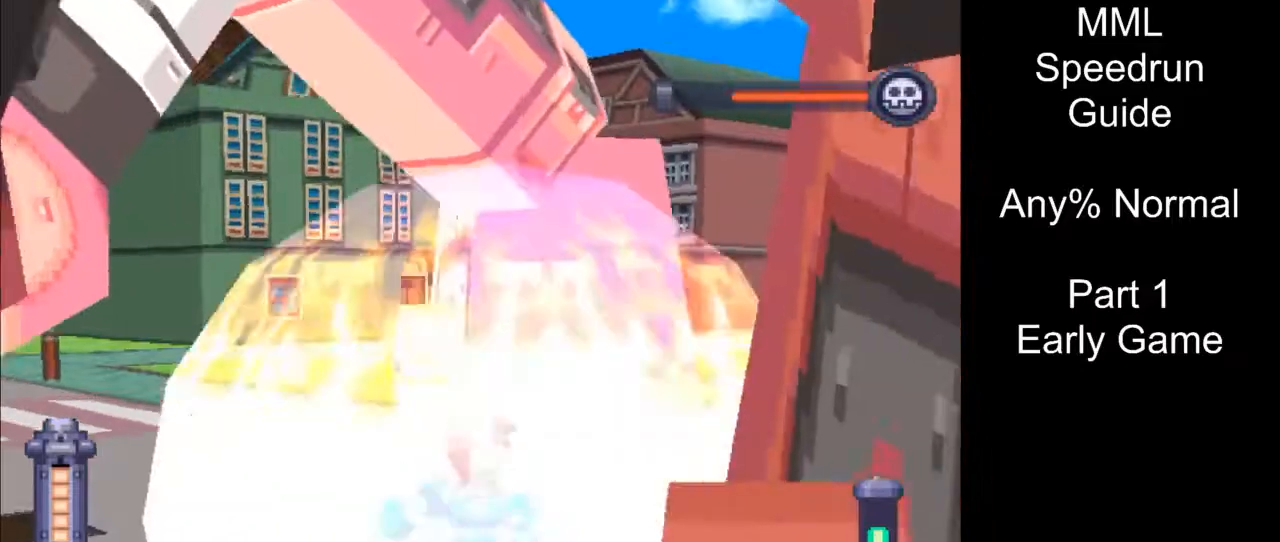
{"buttons": ["TRIANGLE"], "events": []}
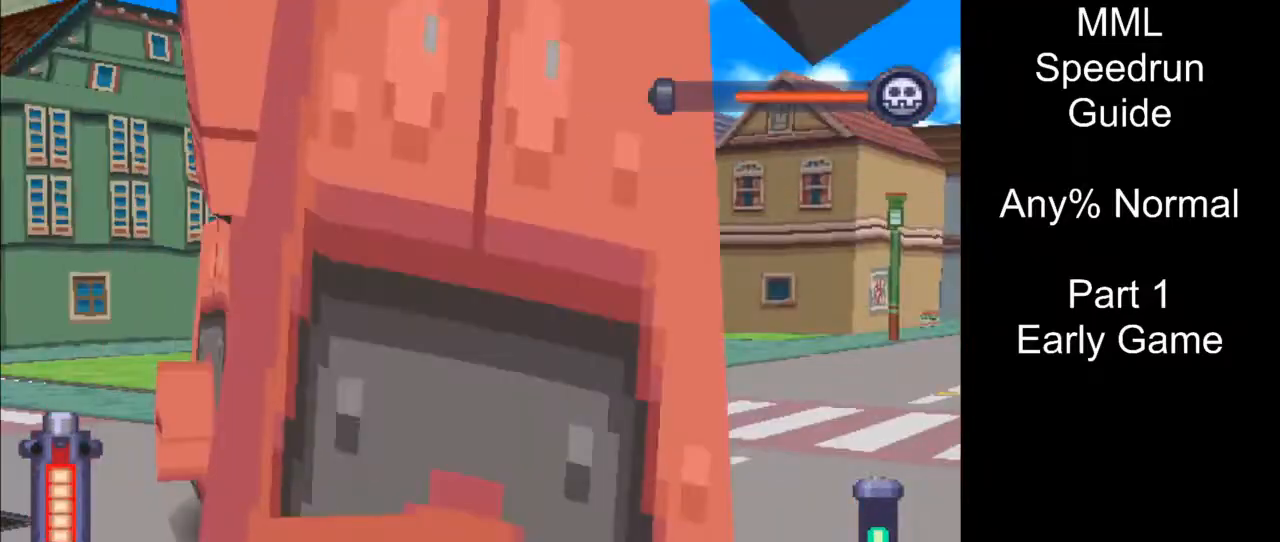
{"buttons": ["TRIANGLE"], "events": []}
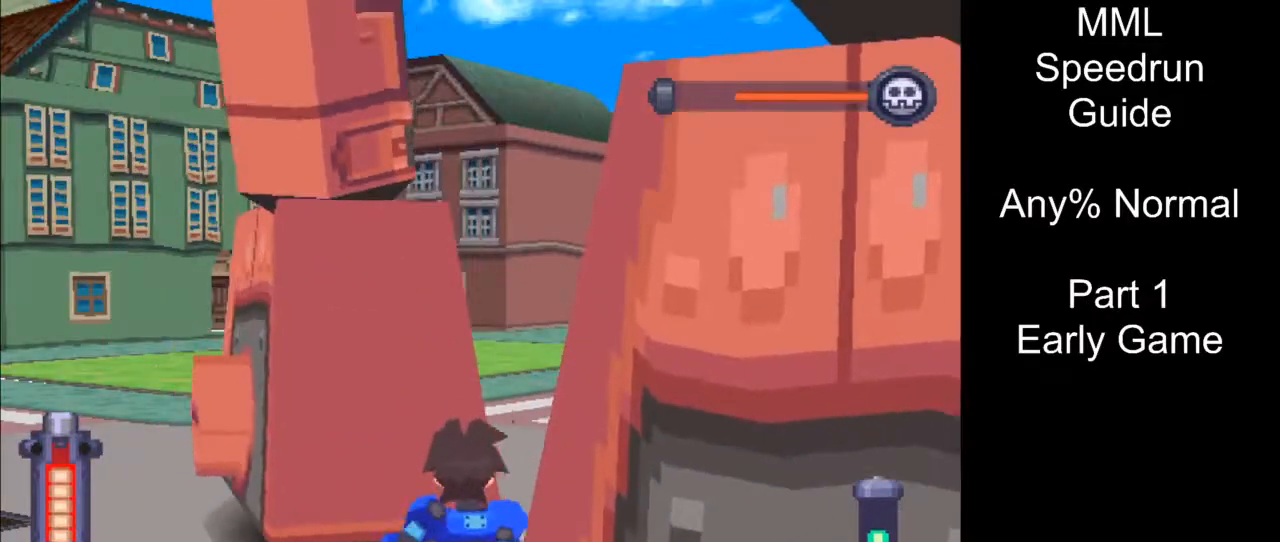
{"buttons": ["TRIANGLE"], "events": []}
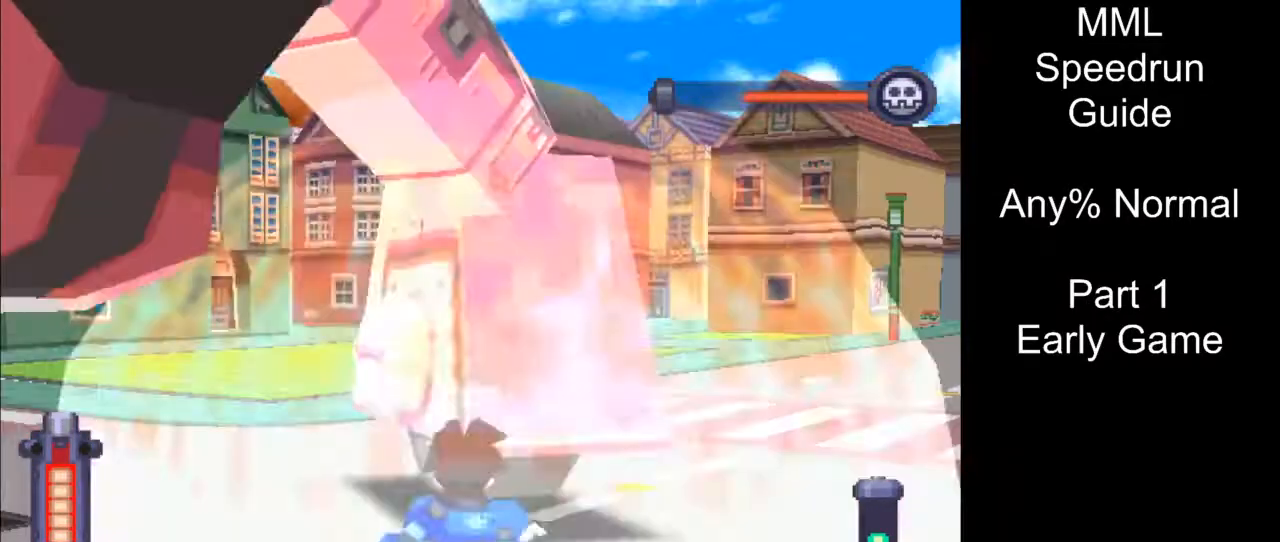
{"buttons": ["TRIANGLE"], "events": []}
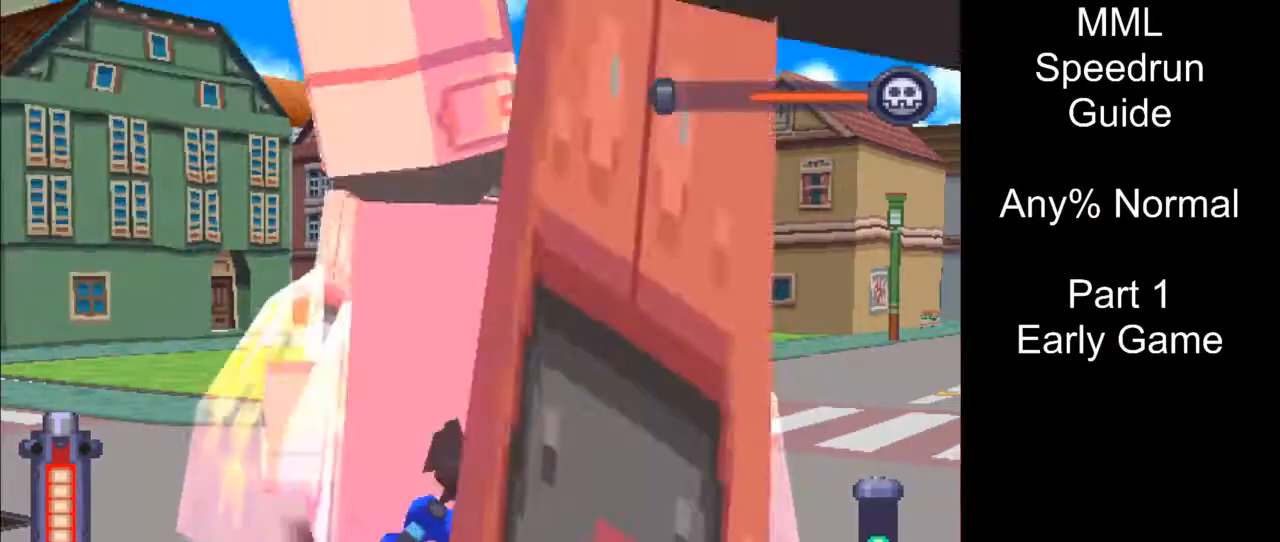
{"buttons": ["TRIANGLE"], "events": []}
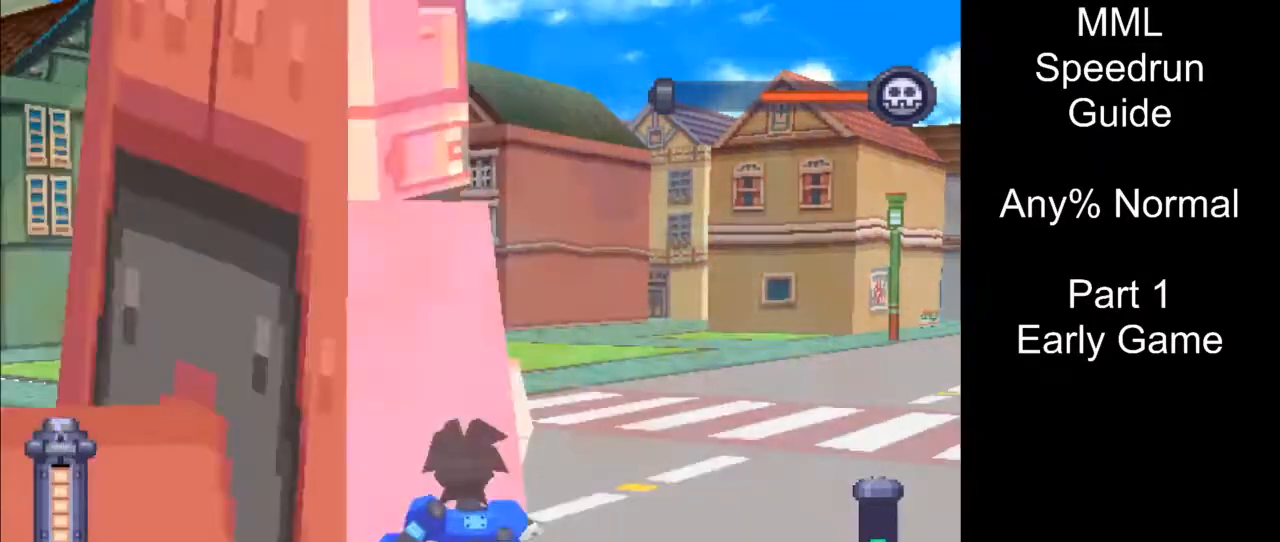
{"buttons": ["TRIANGLE"], "events": []}
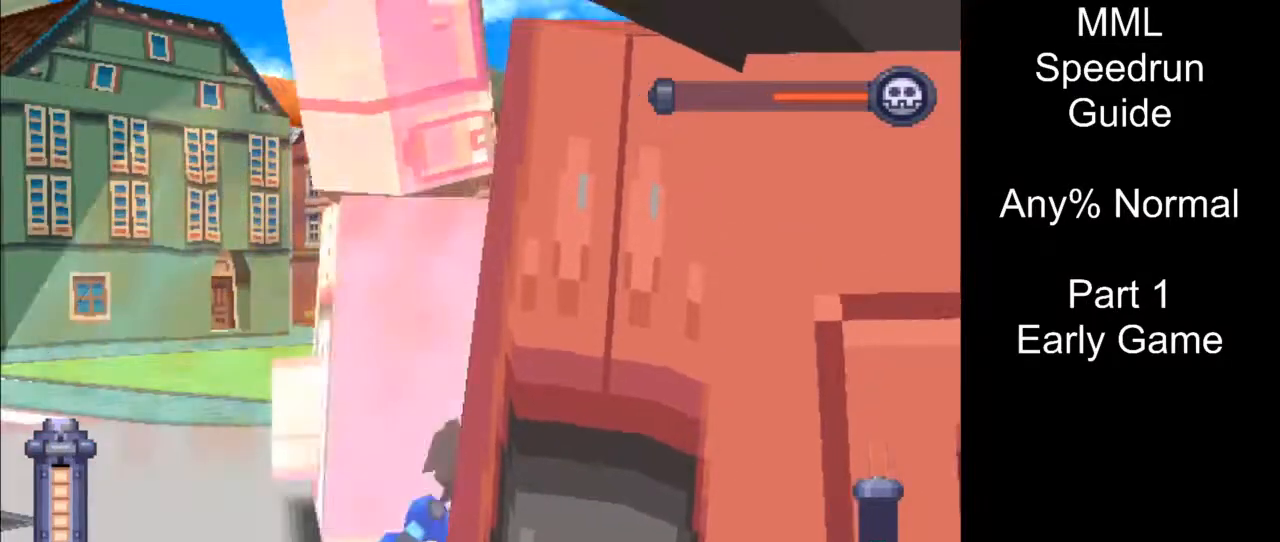
{"buttons": ["TRIANGLE"], "events": []}
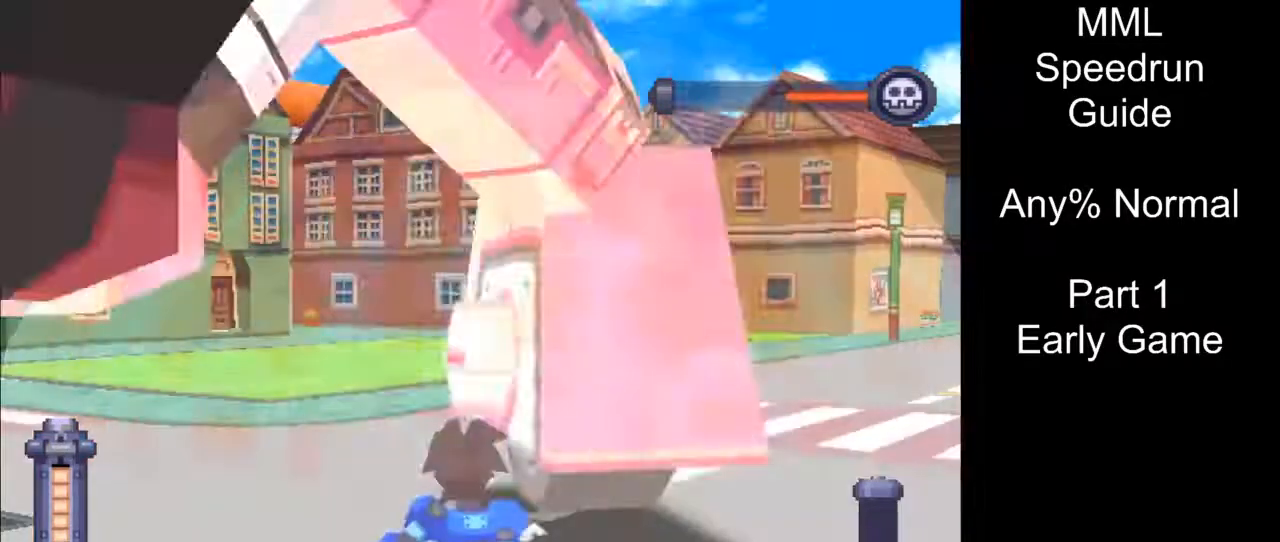
{"buttons": ["TRIANGLE"], "events": []}
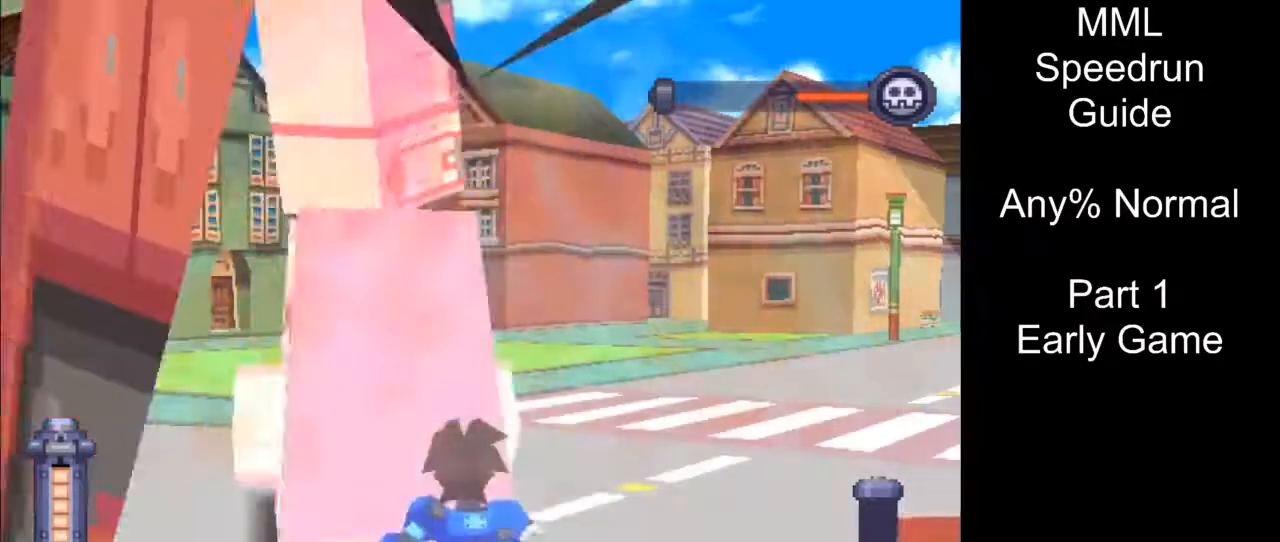
{"buttons": ["TRIANGLE"], "events": []}
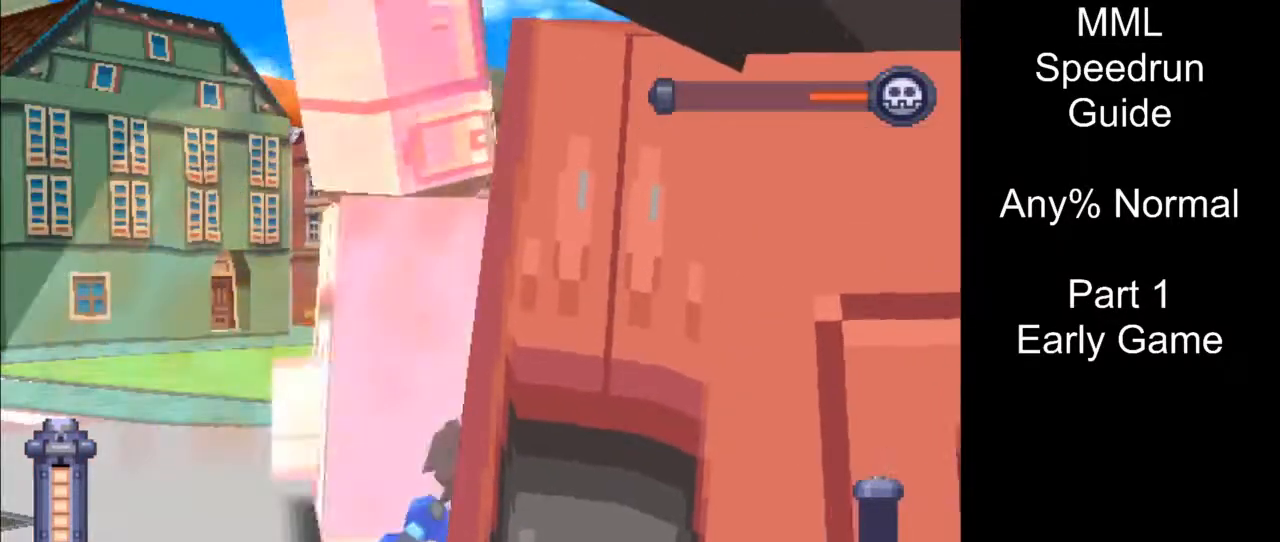
{"buttons": ["TRIANGLE"], "events": []}
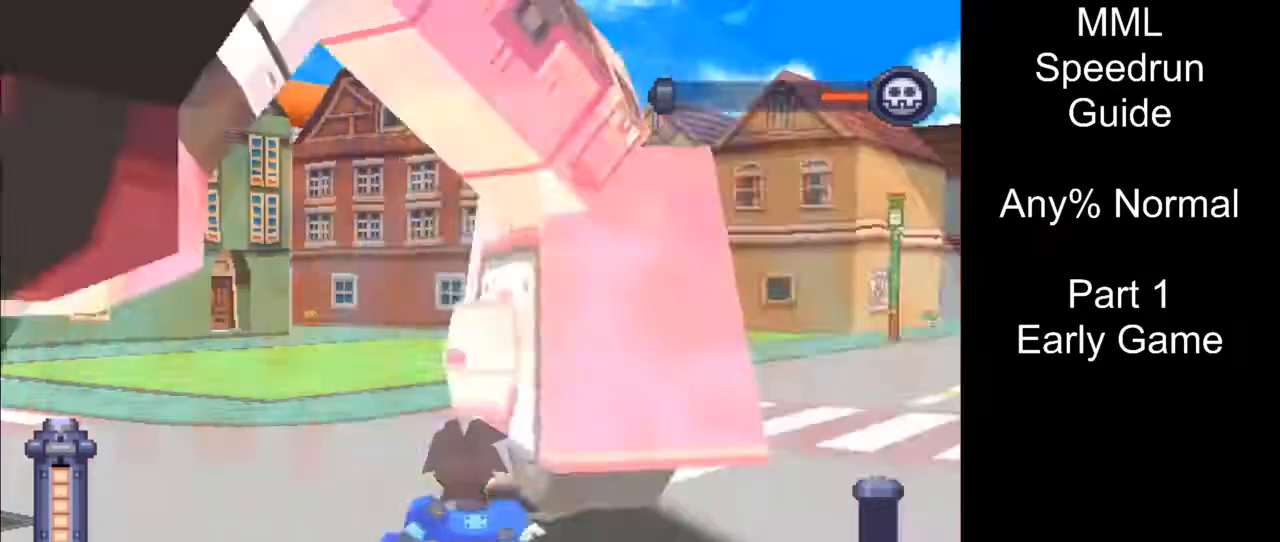
{"buttons": ["TRIANGLE"], "events": []}
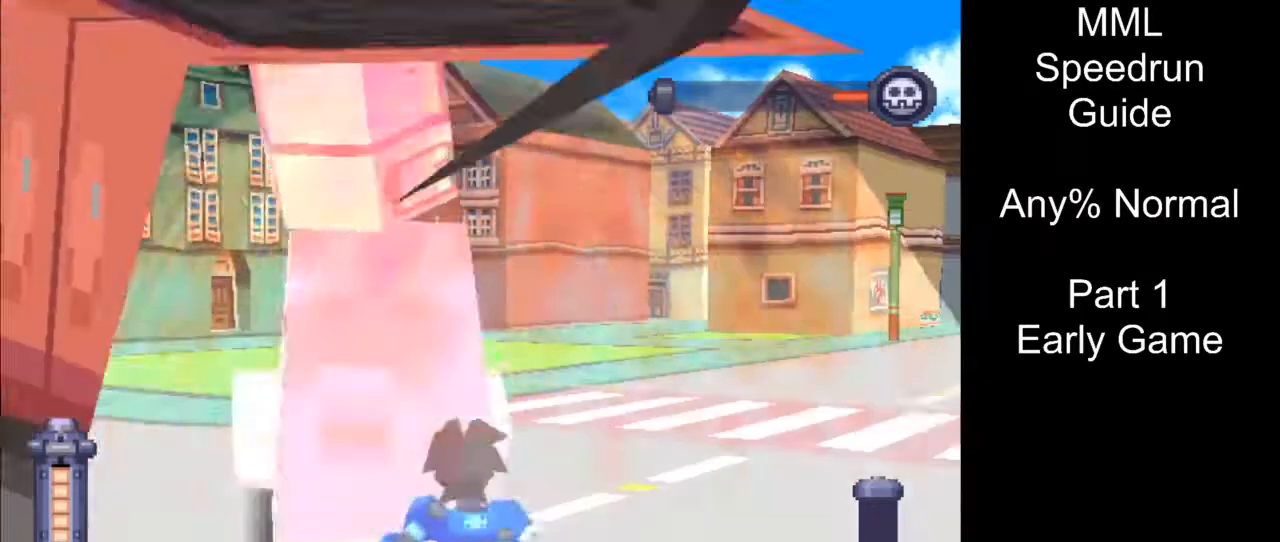
{"buttons": ["TRIANGLE"], "events": []}
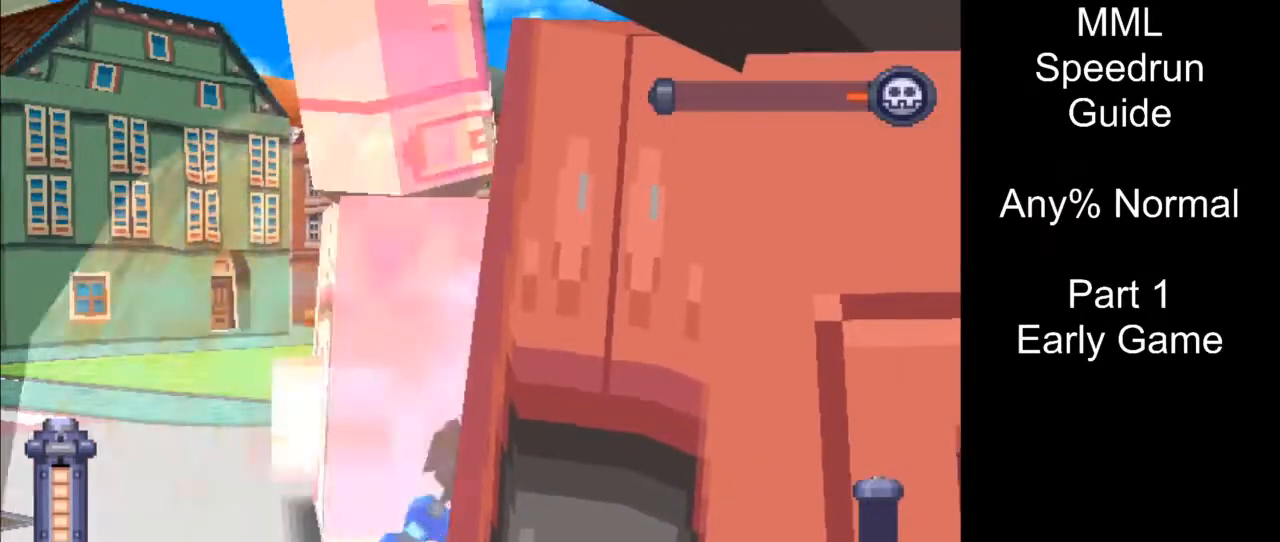
{"buttons": [], "events": [[483, "TRIANGLE", "up"]]}
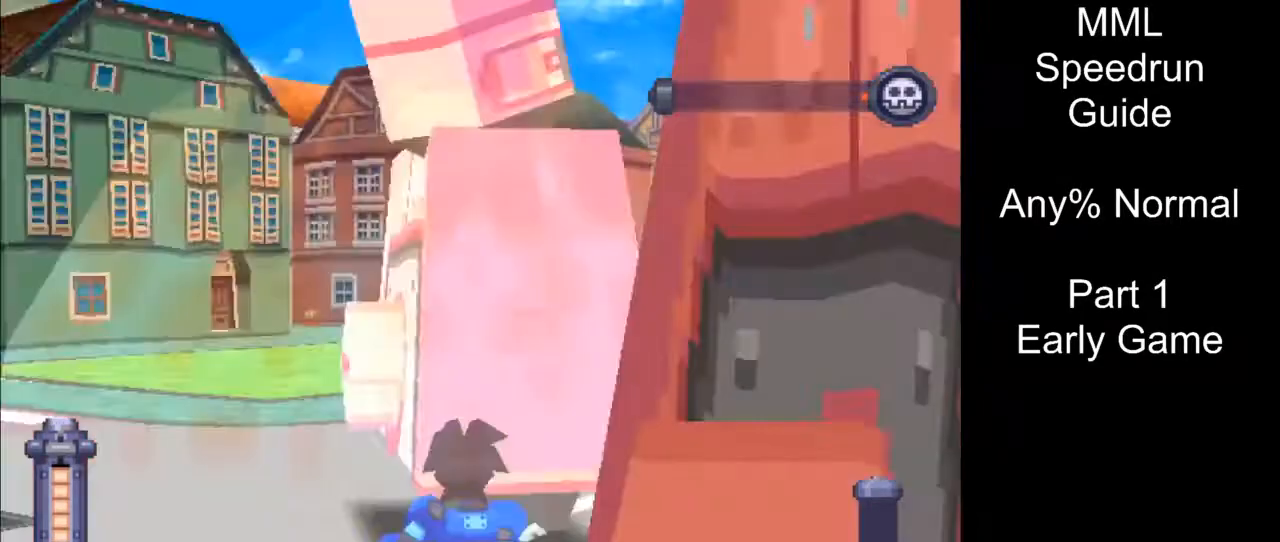
{"buttons": ["START"], "events": [[450, "START", "down"]]}
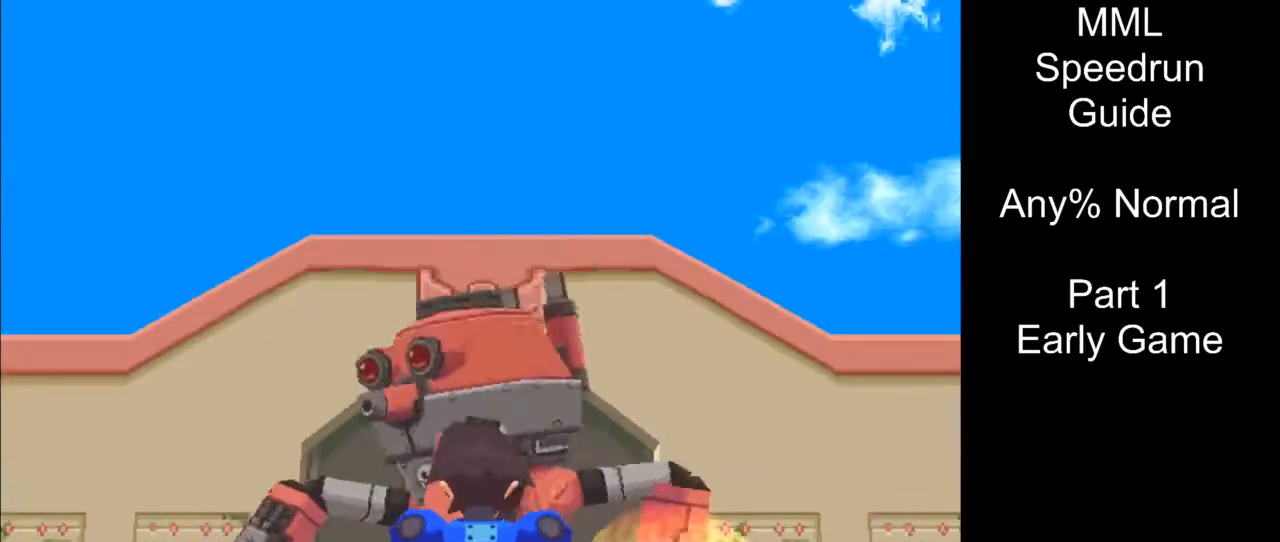
{"buttons": [], "events": [[167, "START", "up"]]}